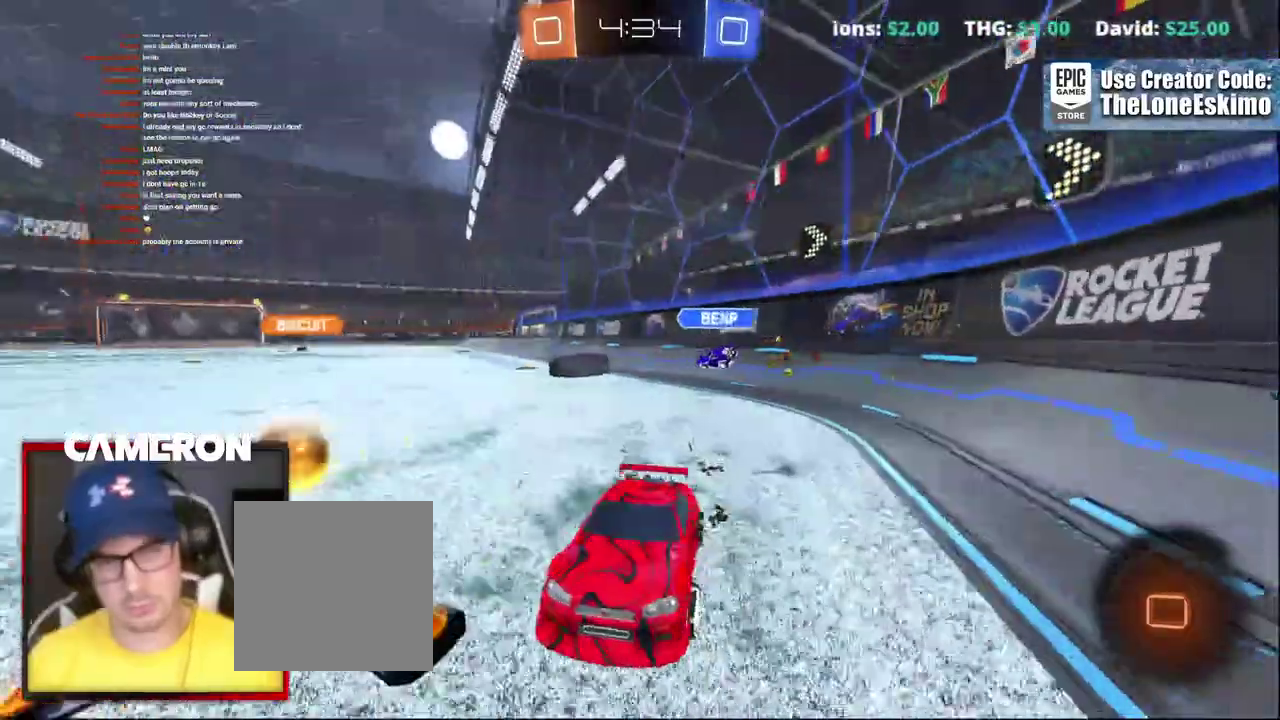
Gameplay with a controller (Xbox layout); each line is a JSON object with the inputs held at the frame after it. "events" lists button and stick changes between this image and that frame as [ms after this image, input, new state], when the widget could be followed in between. This document gives stick clicks only as held states, not as events. Not read: L1 L3 R1.
{"buttons": ["R2"], "left_stick": "right", "right_stick": "center", "events": []}
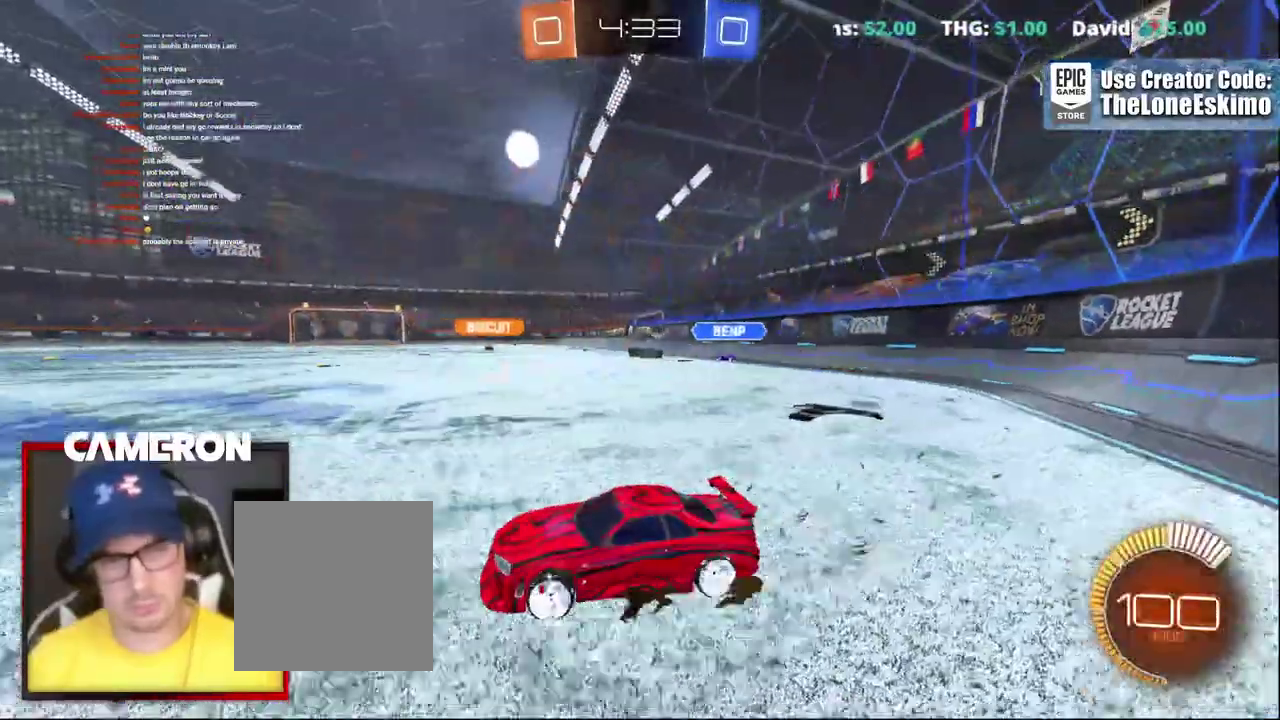
{"buttons": ["B", "R2"], "left_stick": "center", "right_stick": "center", "events": [[133, "B", "down"], [383, "left_stick", "center"]]}
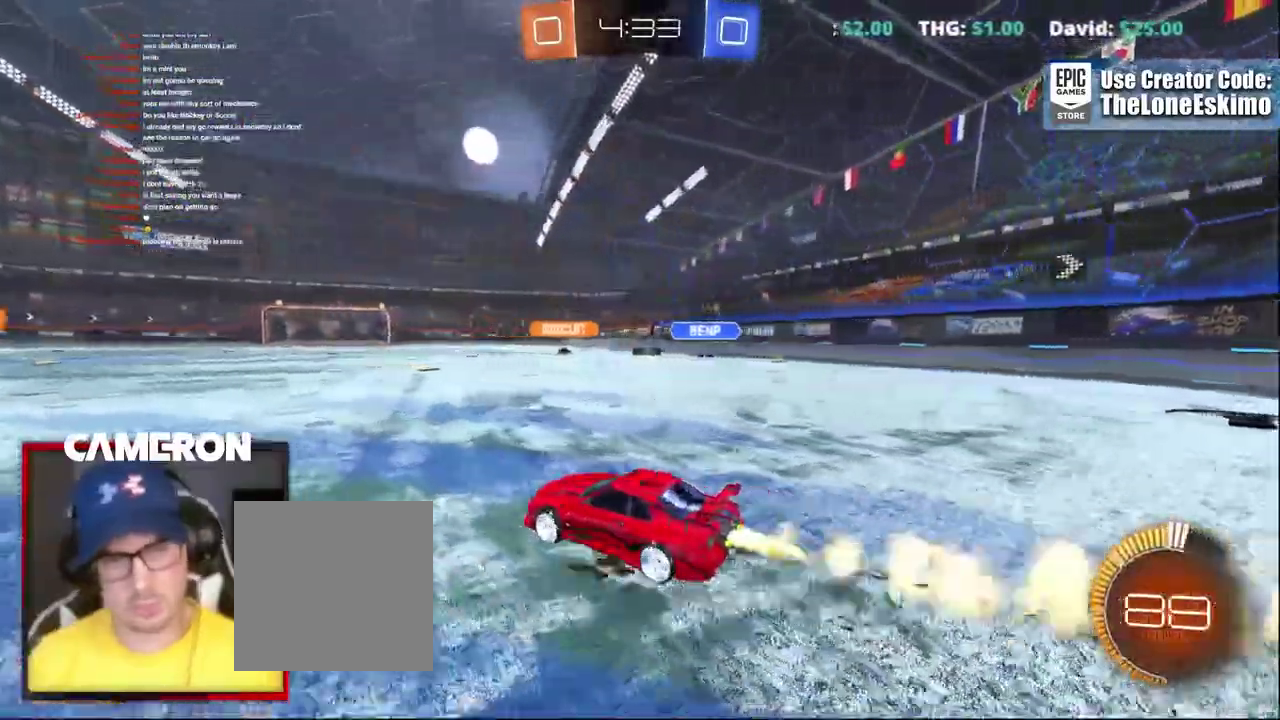
{"buttons": ["R2"], "left_stick": "left", "right_stick": "center", "events": [[233, "B", "up"], [450, "left_stick", "left"]]}
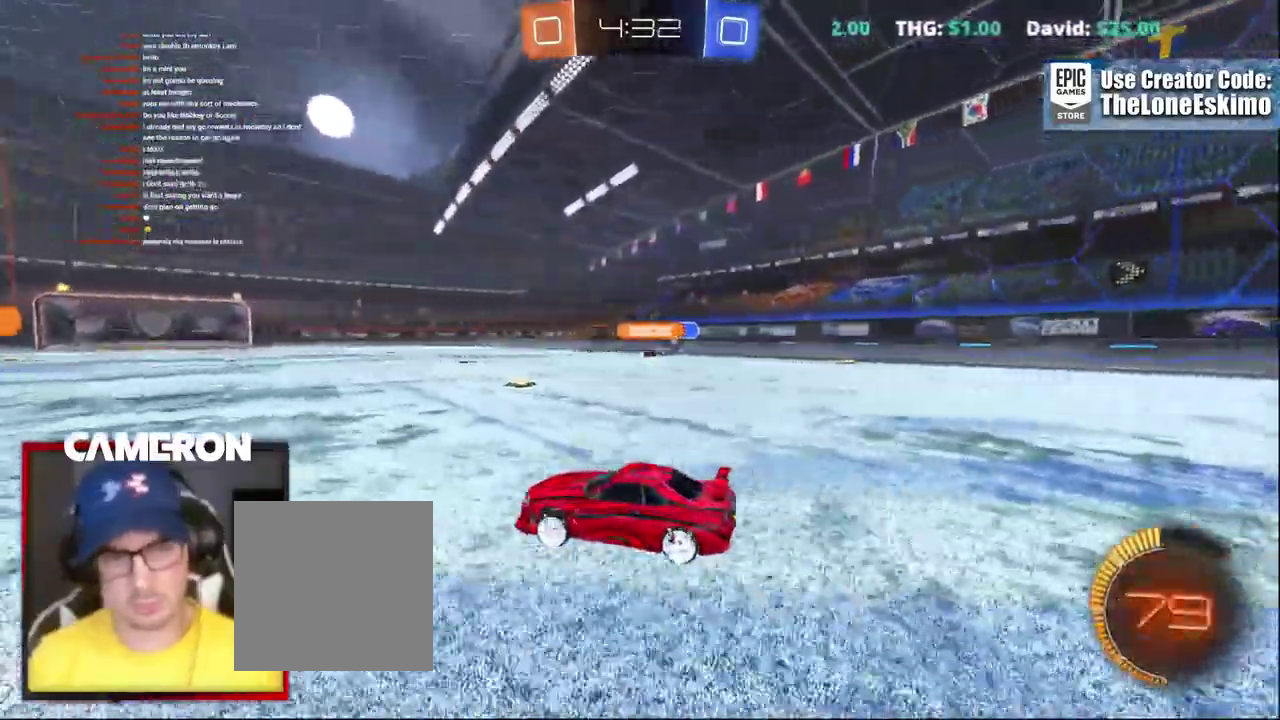
{"buttons": ["R2"], "left_stick": "right", "right_stick": "center", "events": [[83, "left_stick", "center"], [417, "left_stick", "right"]]}
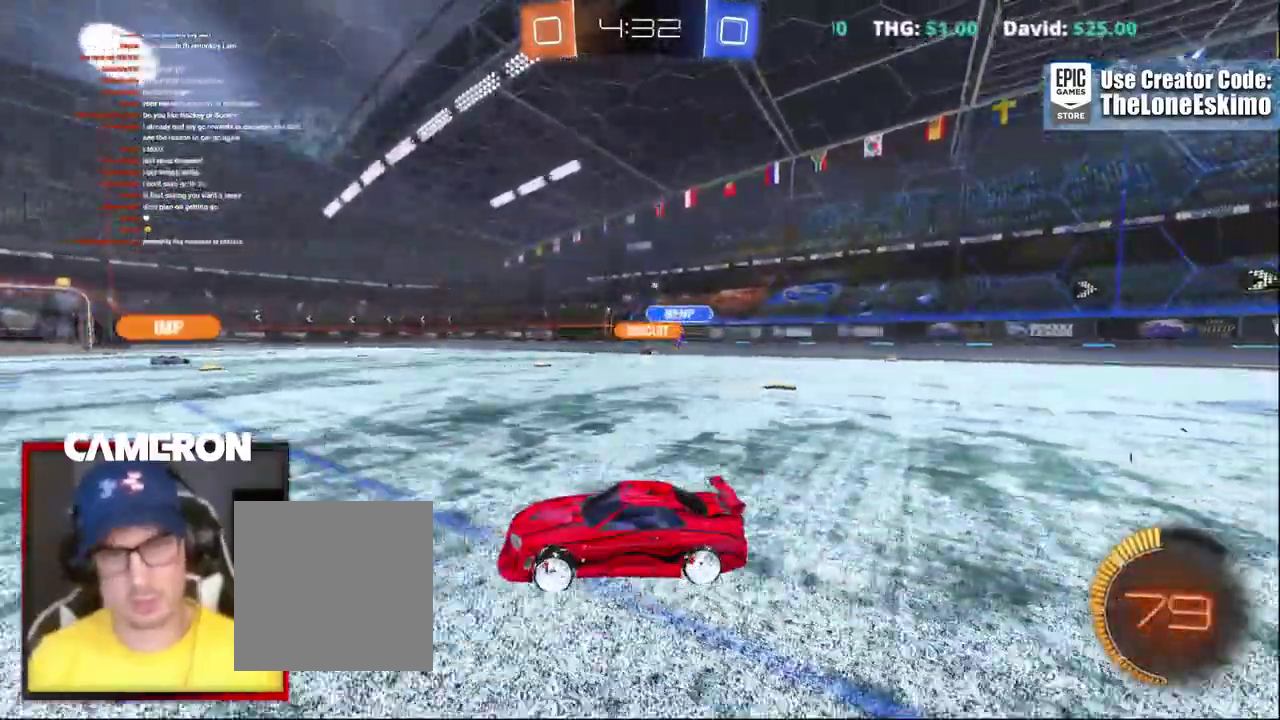
{"buttons": ["A", "R2"], "left_stick": "up", "right_stick": "center", "events": [[100, "left_stick", "center"], [183, "left_stick", "up-right"], [233, "A", "down"], [317, "left_stick", "up"], [350, "A", "up"], [433, "A", "down"]]}
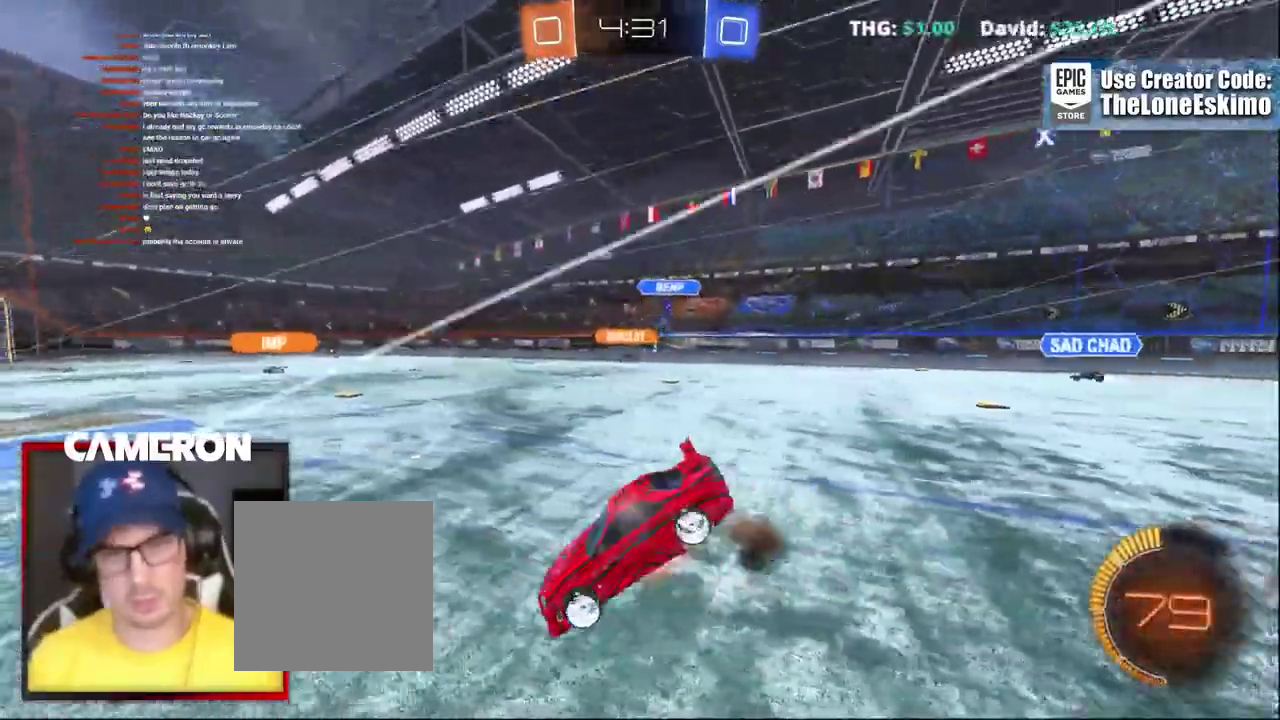
{"buttons": ["R2"], "left_stick": "center", "right_stick": "center"}
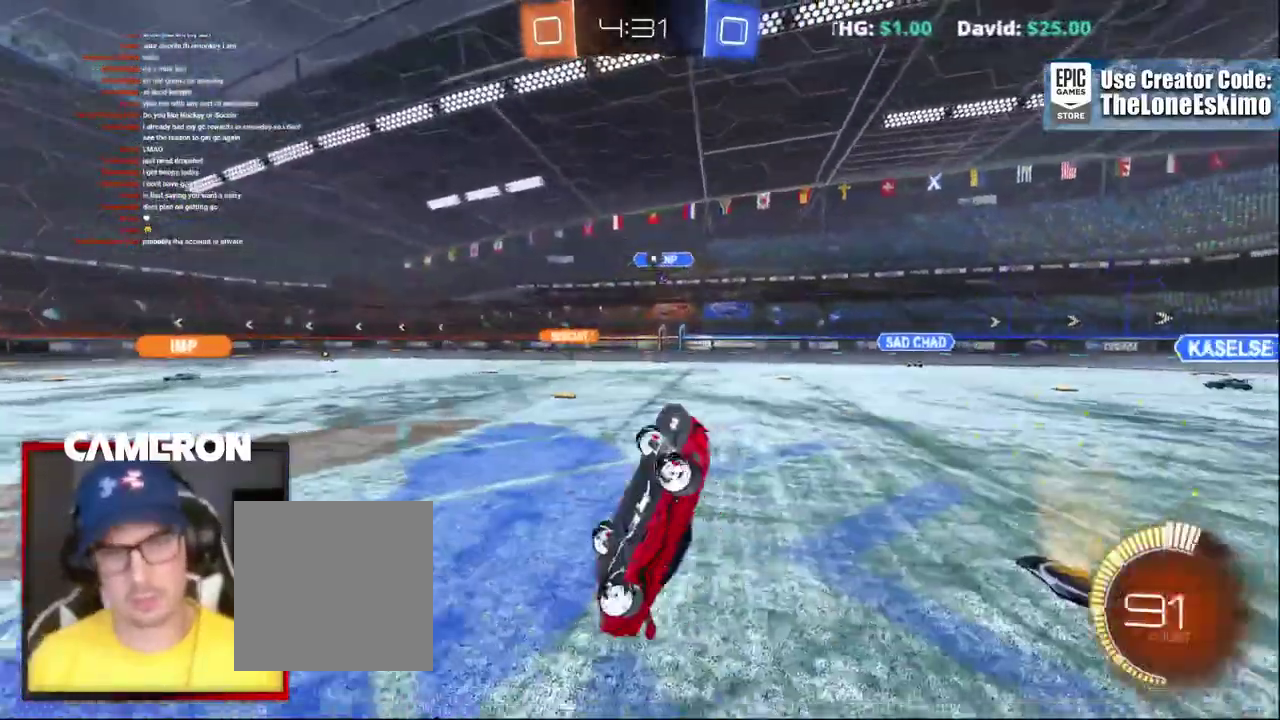
{"buttons": ["R2"], "left_stick": "center", "right_stick": "center", "events": []}
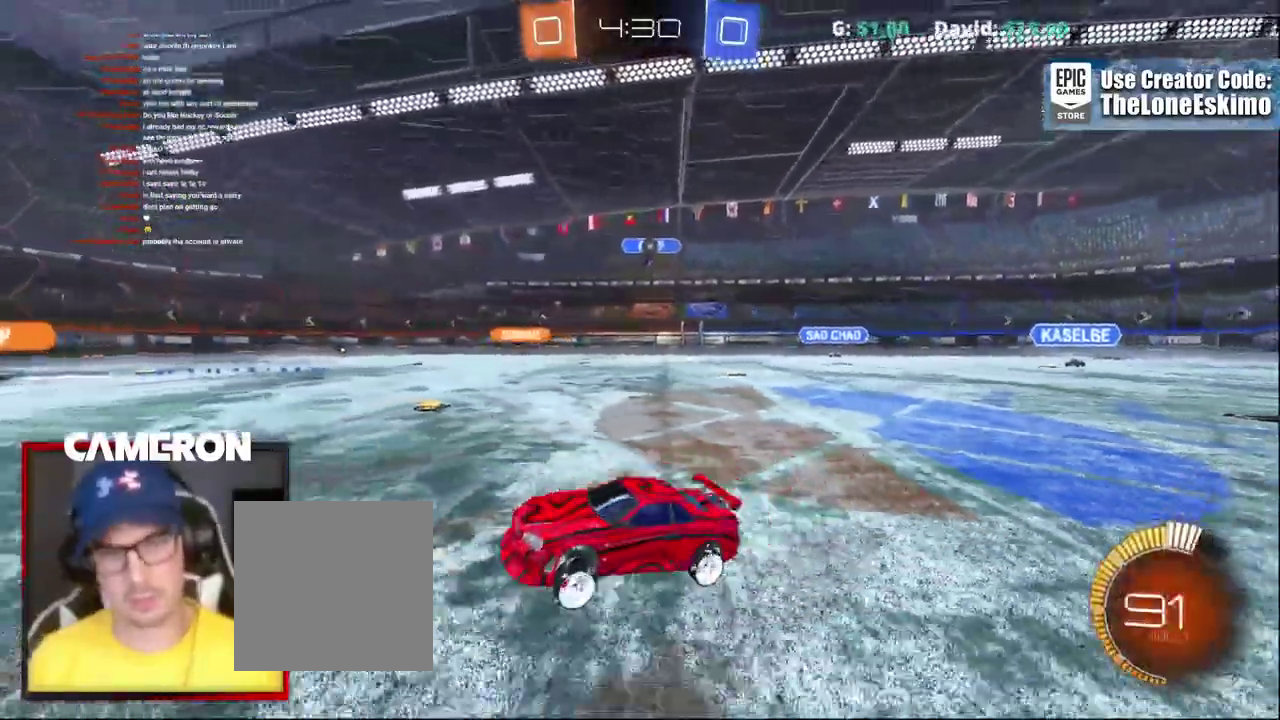
{"buttons": ["R2"], "left_stick": "right", "right_stick": "center", "events": [[500, "left_stick", "right"]]}
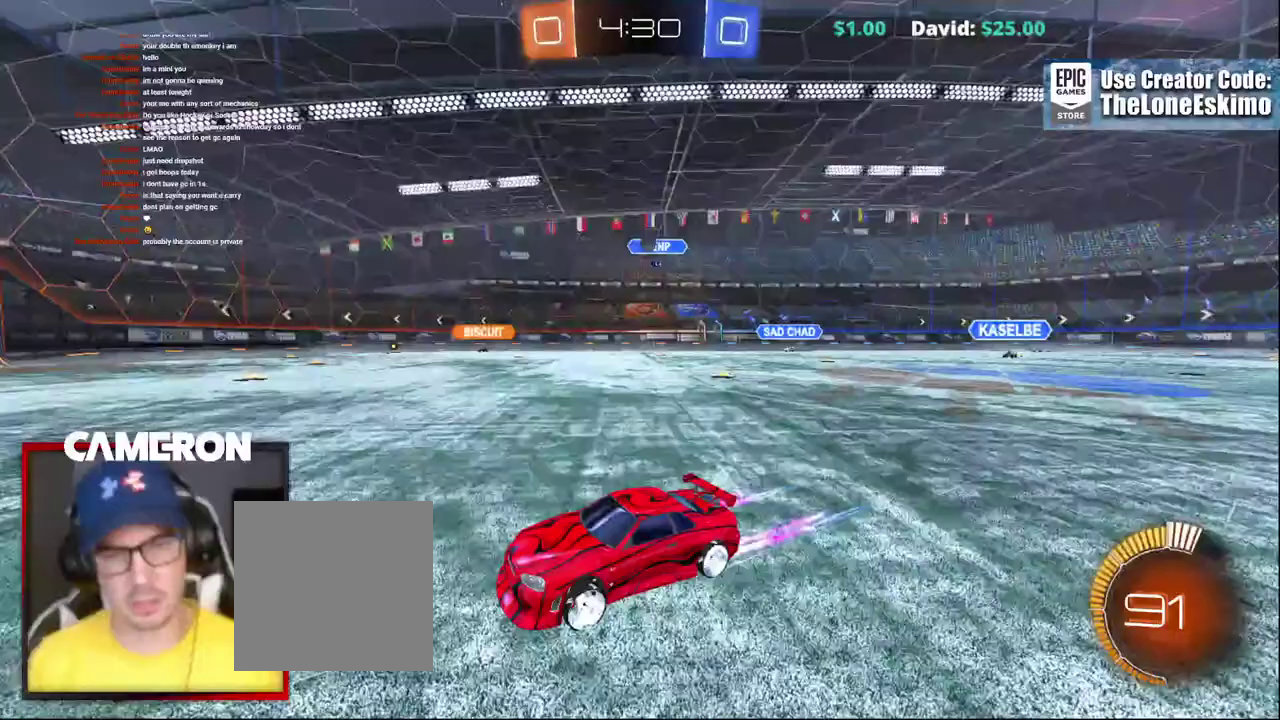
{"buttons": ["R2"], "left_stick": "center", "right_stick": "center", "events": [[183, "left_stick", "center"]]}
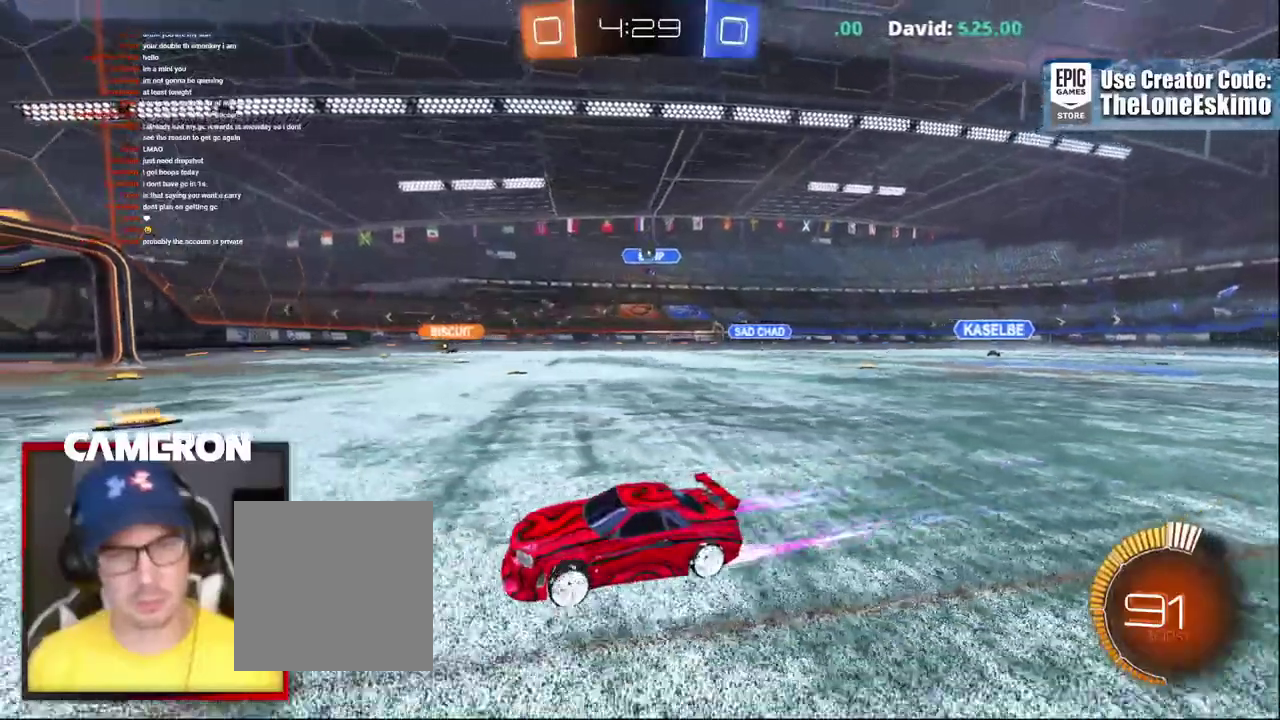
{"buttons": ["R2"], "left_stick": "center", "right_stick": "center", "events": [[117, "left_stick", "right"], [250, "left_stick", "center"], [350, "left_stick", "right"], [467, "left_stick", "center"]]}
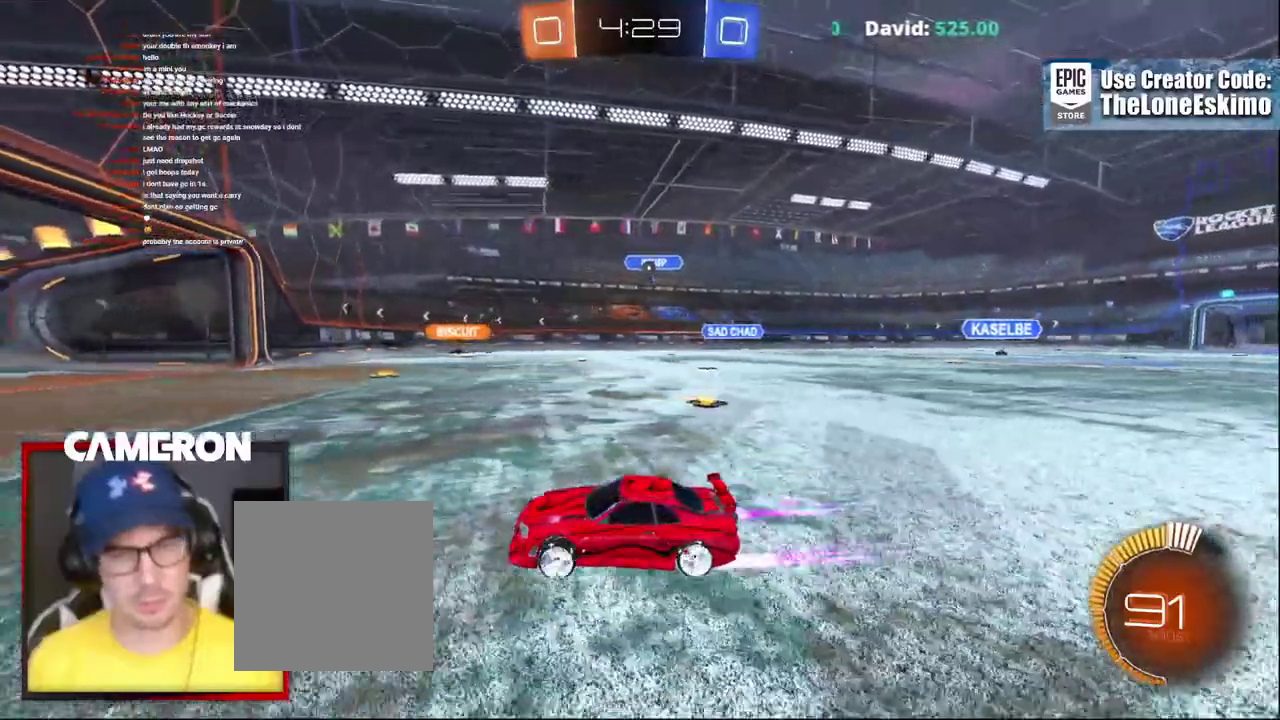
{"buttons": ["R2"], "left_stick": "center", "right_stick": "center", "events": [[50, "L2", "down"], [83, "R2", "up"], [283, "R2", "down"], [300, "L2", "up"]]}
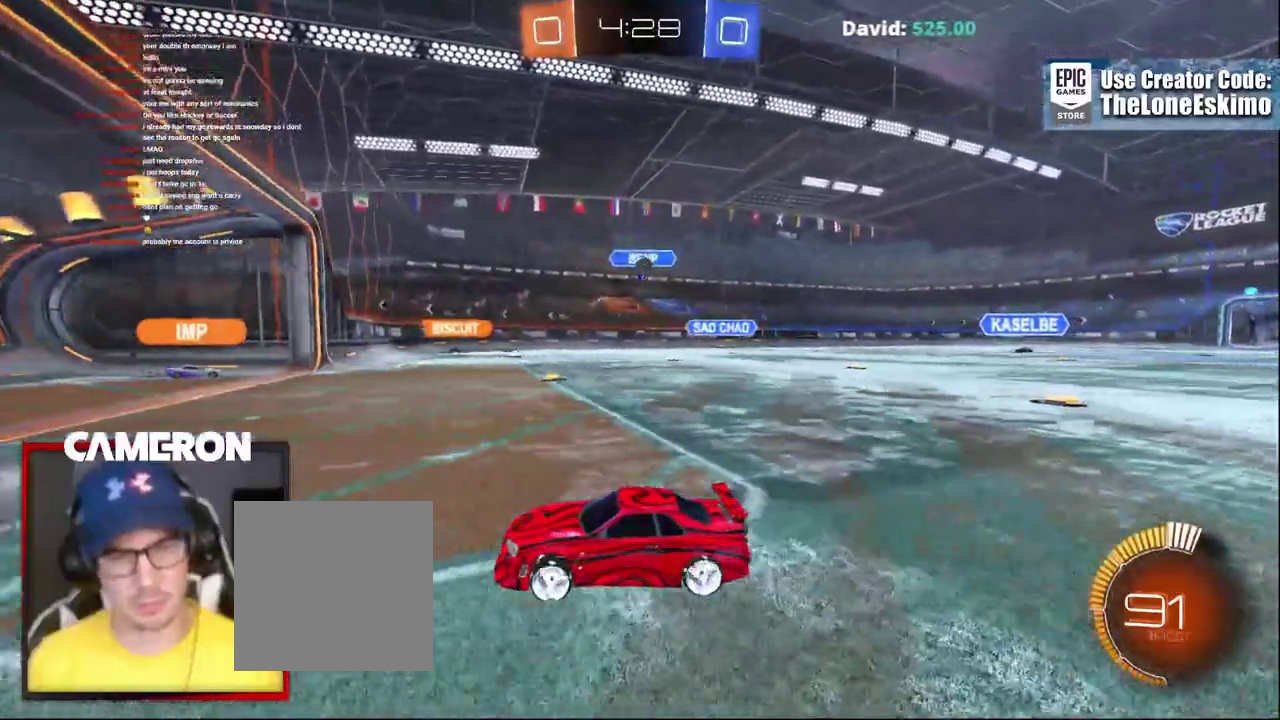
{"buttons": ["R2"], "left_stick": "center", "right_stick": "center"}
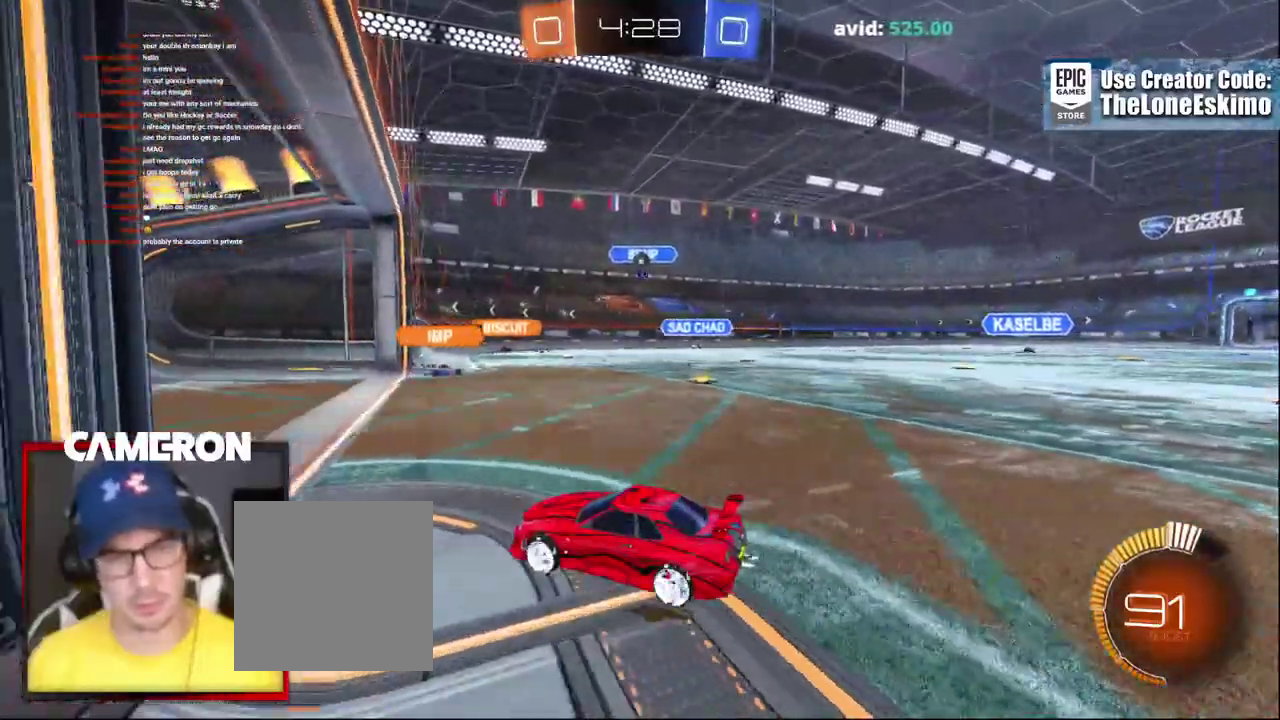
{"buttons": ["L2"], "left_stick": "right", "right_stick": "center", "events": [[317, "L2", "down"], [317, "R2", "up"], [350, "left_stick", "right"]]}
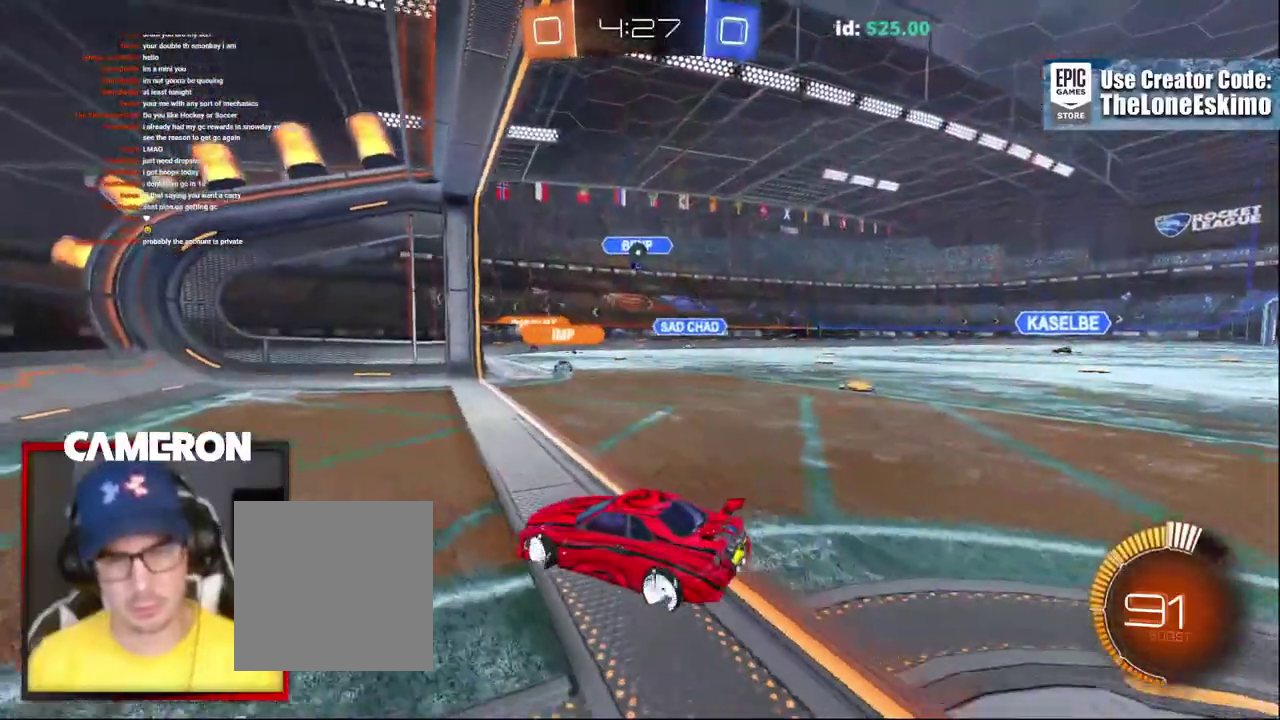
{"buttons": ["R2"], "left_stick": "center", "right_stick": "center", "events": [[83, "left_stick", "left"], [300, "L2", "up"], [300, "left_stick", "center"], [417, "R2", "down"]]}
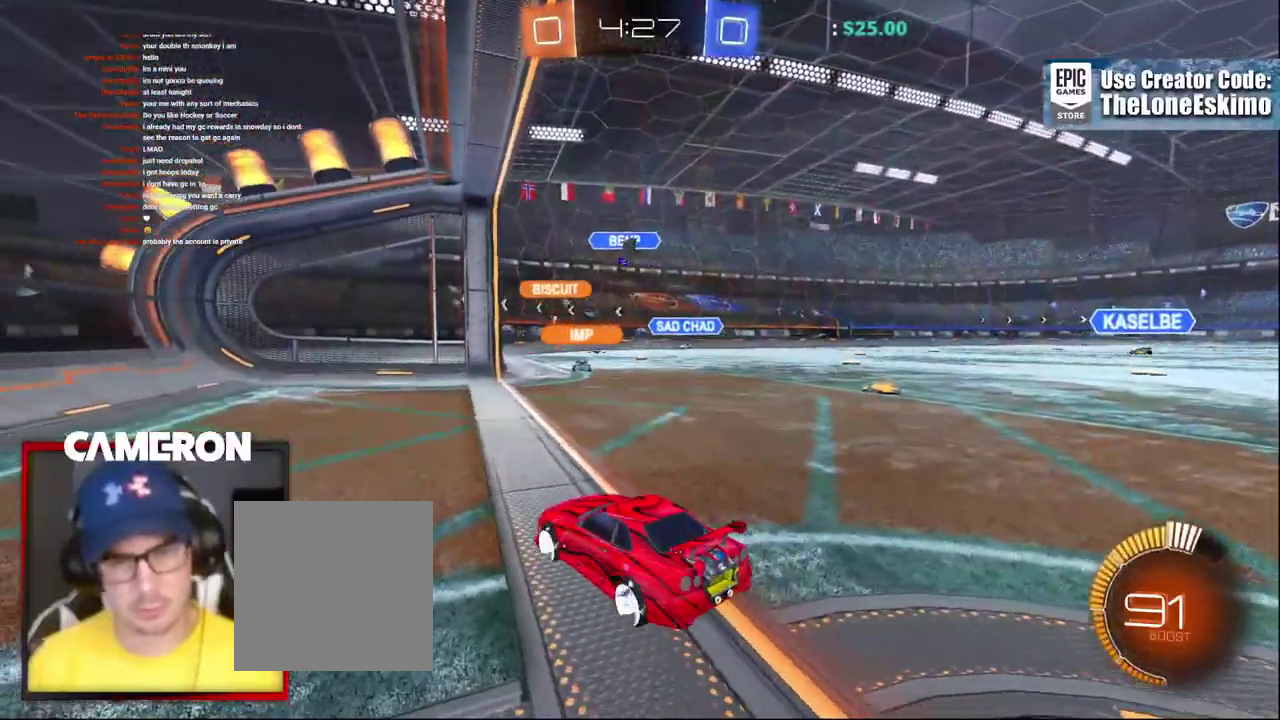
{"buttons": [], "left_stick": "center", "right_stick": "center", "events": [[150, "L2", "down"], [150, "R2", "up"], [200, "left_stick", "right"], [250, "left_stick", "center"], [300, "L2", "up"]]}
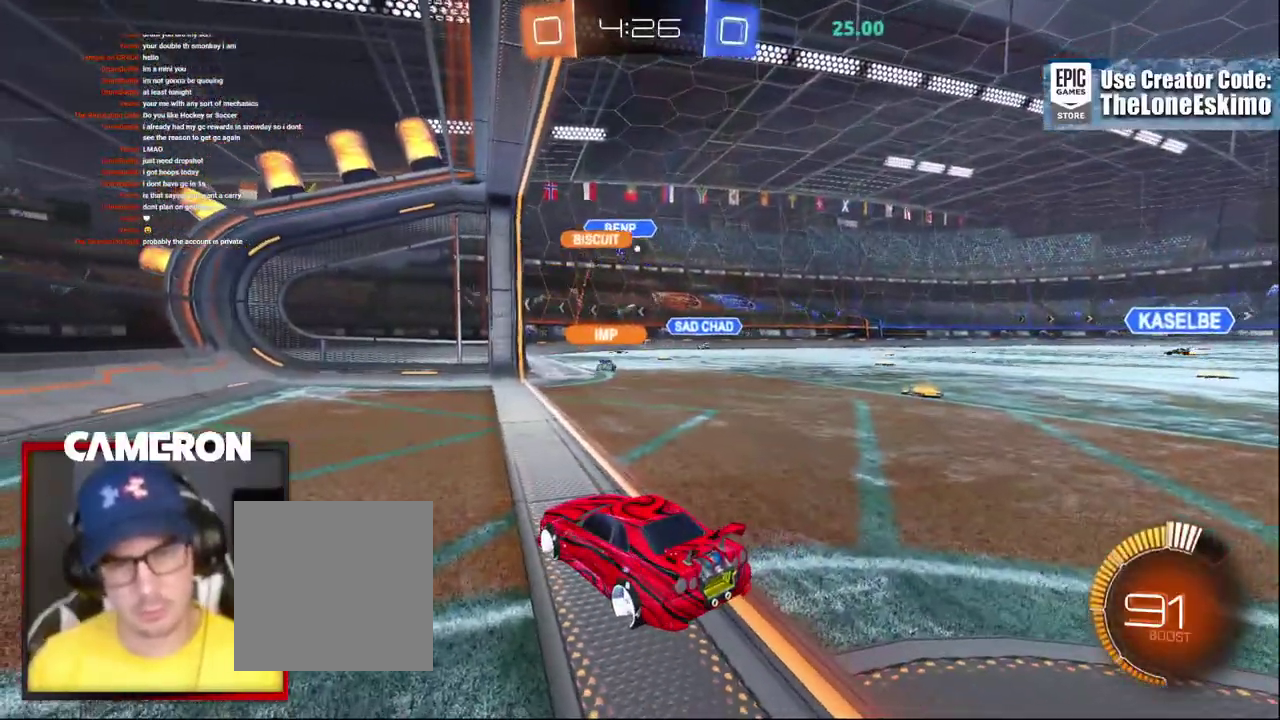
{"buttons": ["R2"], "left_stick": "right", "right_stick": "center", "events": [[250, "left_stick", "right"], [333, "R2", "down"]]}
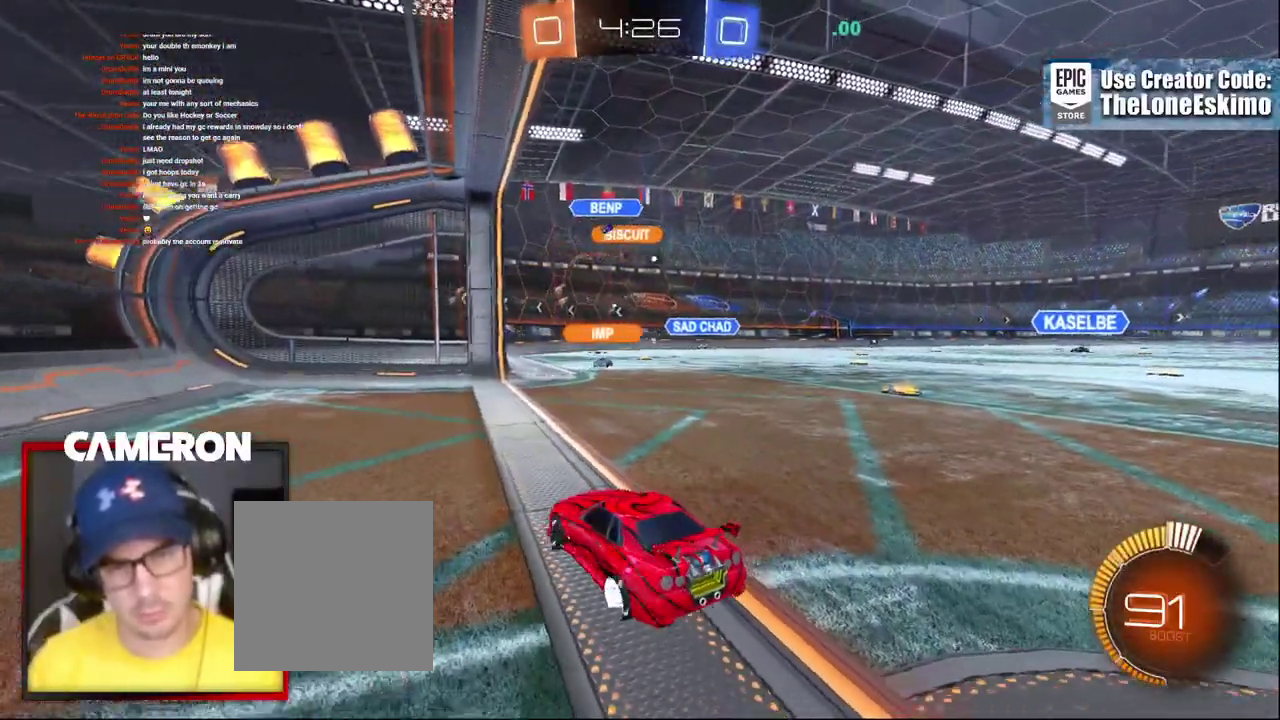
{"buttons": [], "left_stick": "right", "right_stick": "center", "events": [[417, "R2", "up"]]}
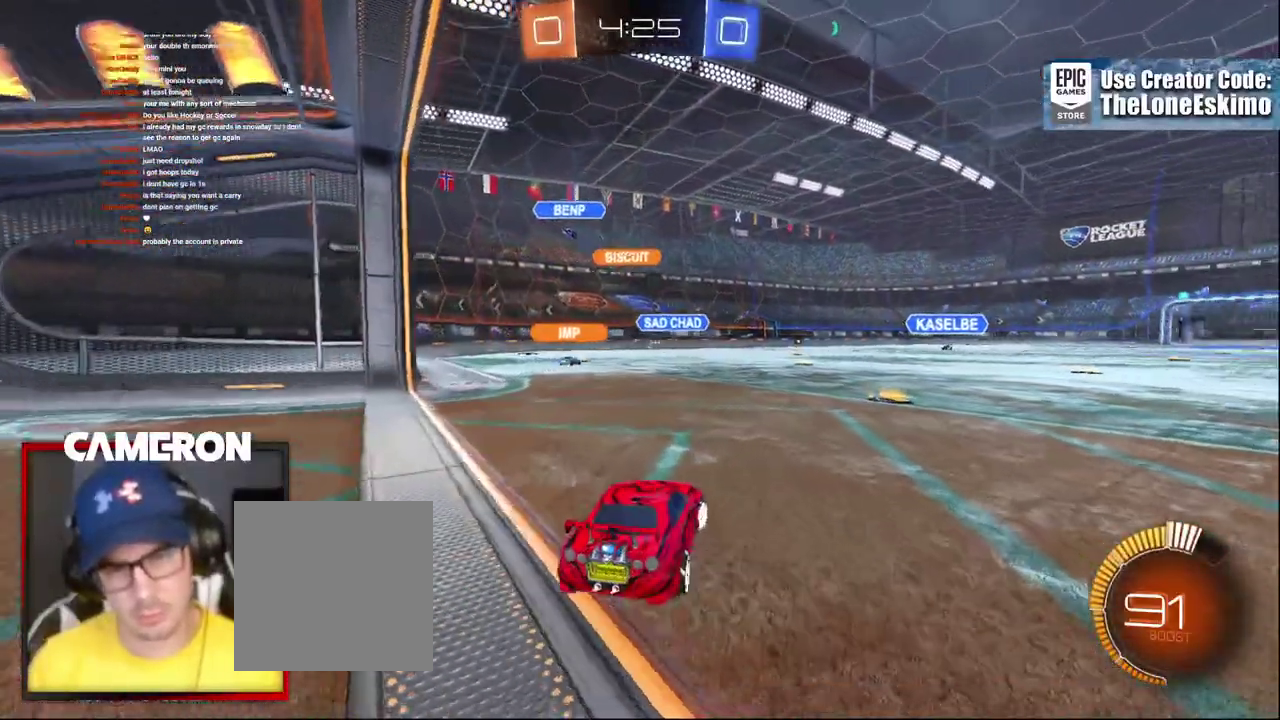
{"buttons": ["R2"], "left_stick": "center", "right_stick": "center", "events": [[33, "R2", "down"], [233, "left_stick", "center"]]}
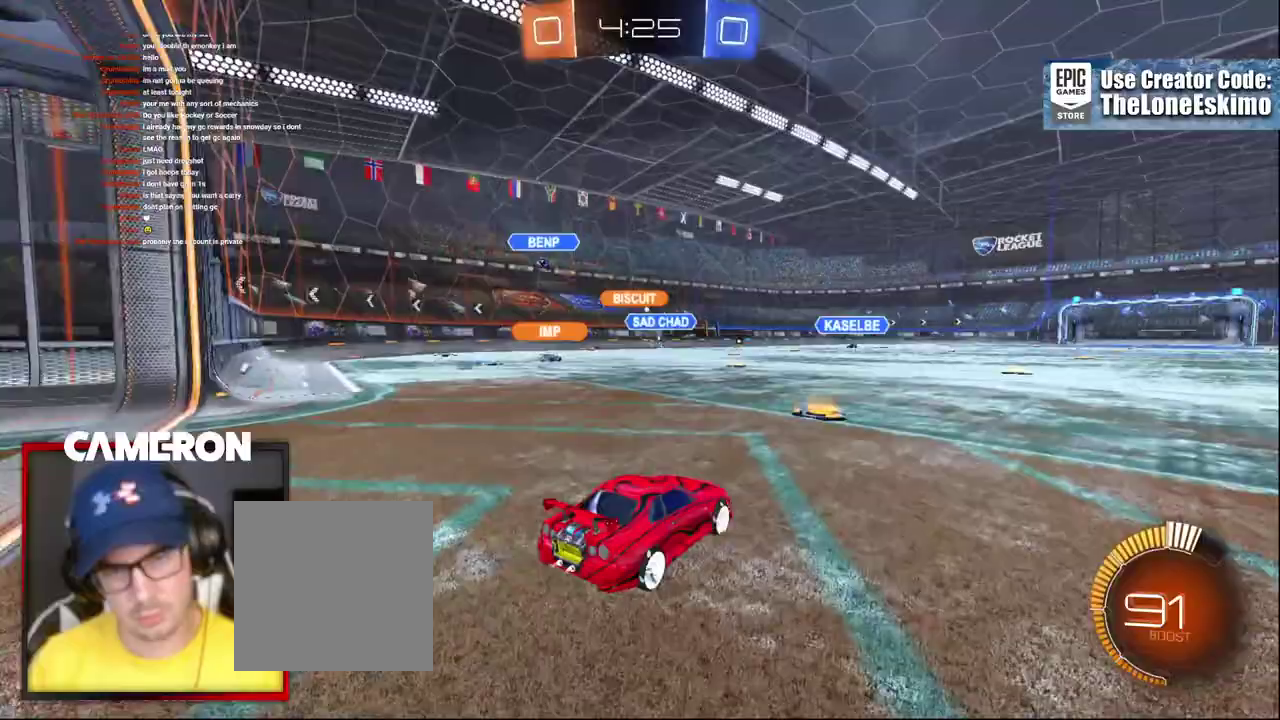
{"buttons": ["R2"], "left_stick": "center", "right_stick": "center", "events": [[67, "left_stick", "left"], [133, "left_stick", "center"], [167, "B", "down"], [267, "B", "up"], [300, "left_stick", "left"], [450, "left_stick", "center"]]}
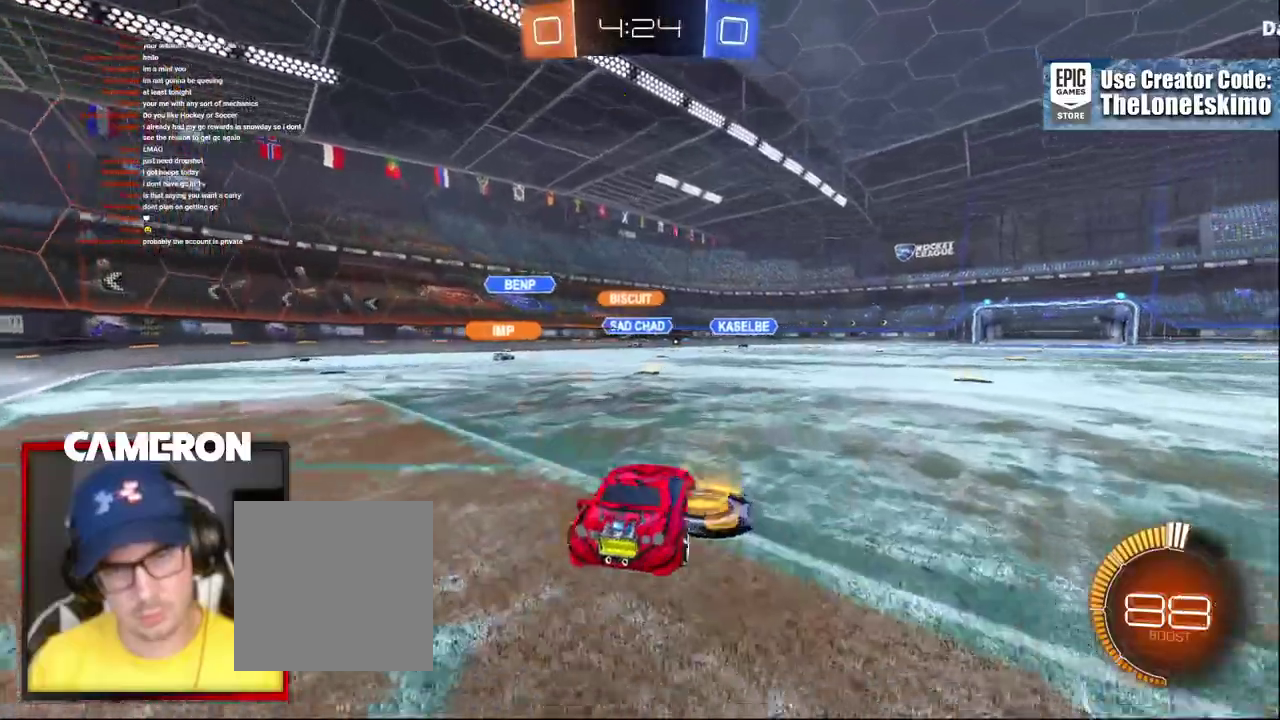
{"buttons": ["B", "R2"], "left_stick": "right", "right_stick": "center", "events": [[17, "left_stick", "right"], [133, "left_stick", "center"], [200, "left_stick", "left"], [333, "left_stick", "center"], [417, "left_stick", "right"], [483, "B", "down"]]}
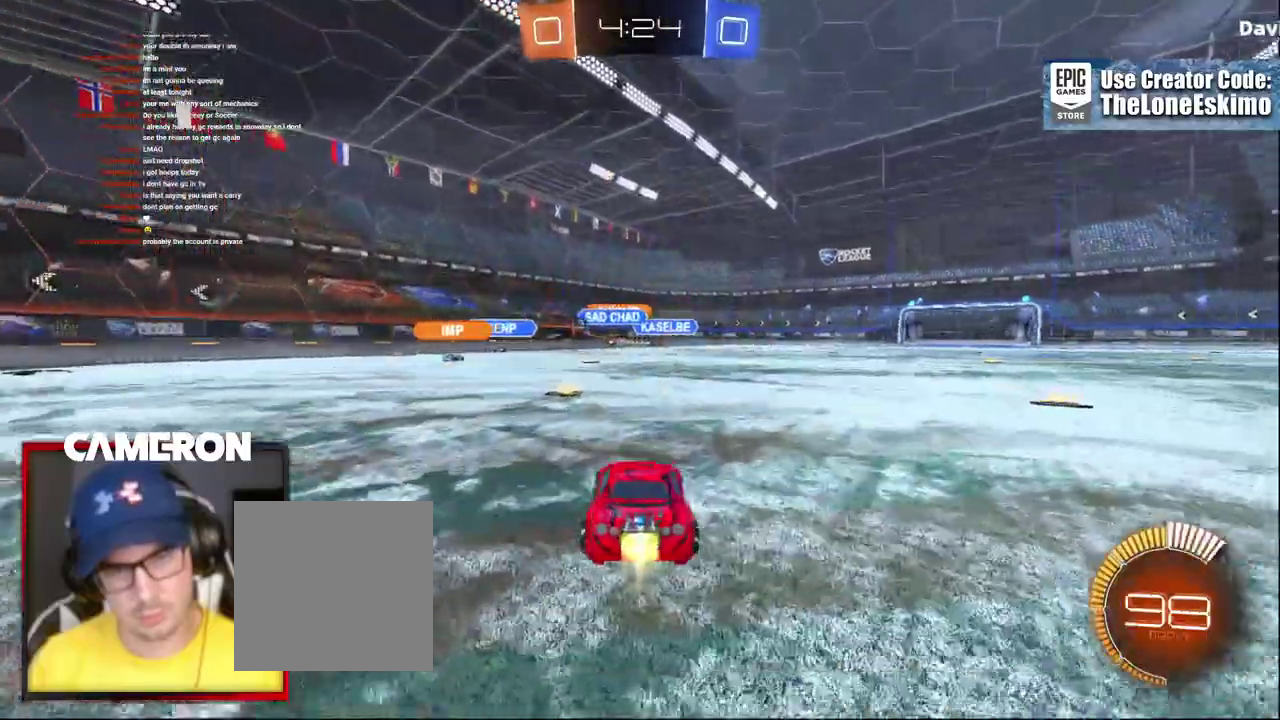
{"buttons": ["R2"], "left_stick": "center", "right_stick": "center", "events": [[150, "left_stick", "center"], [317, "B", "up"], [383, "left_stick", "left"], [467, "left_stick", "center"]]}
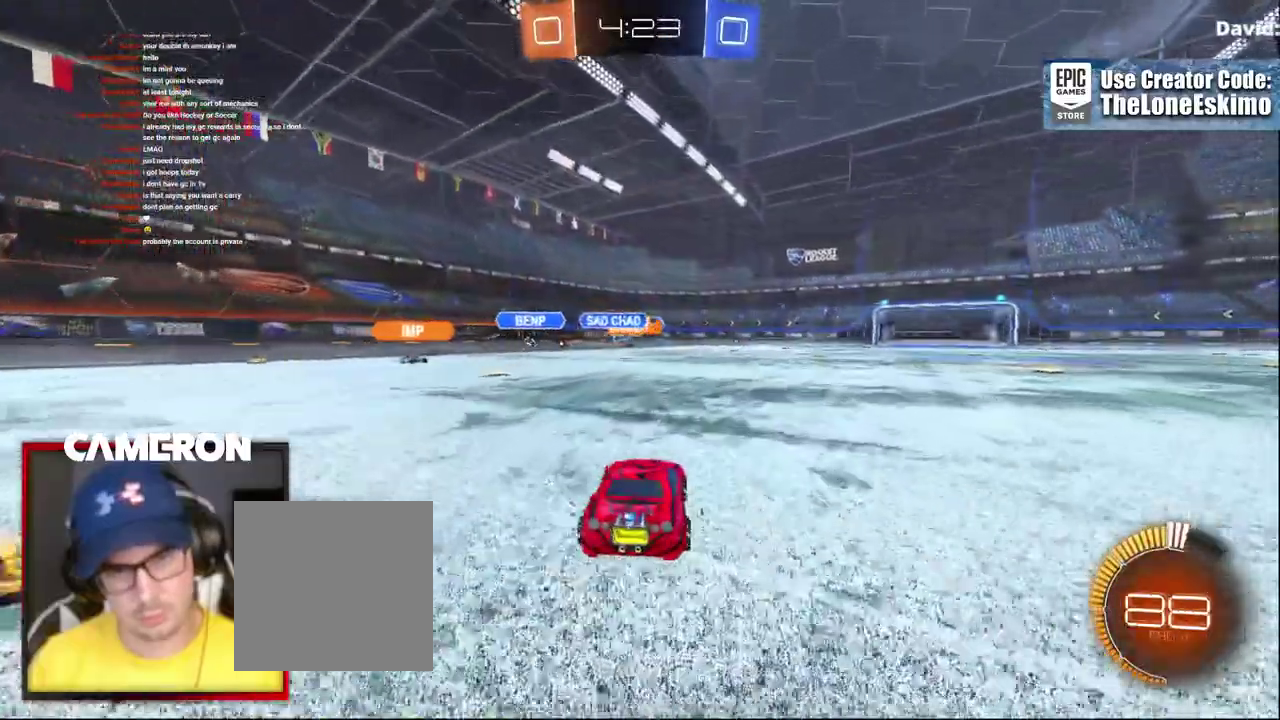
{"buttons": ["B", "R2"], "left_stick": "right", "right_stick": "center", "events": [[17, "left_stick", "right"], [283, "B", "down"], [300, "left_stick", "center"], [433, "left_stick", "right"]]}
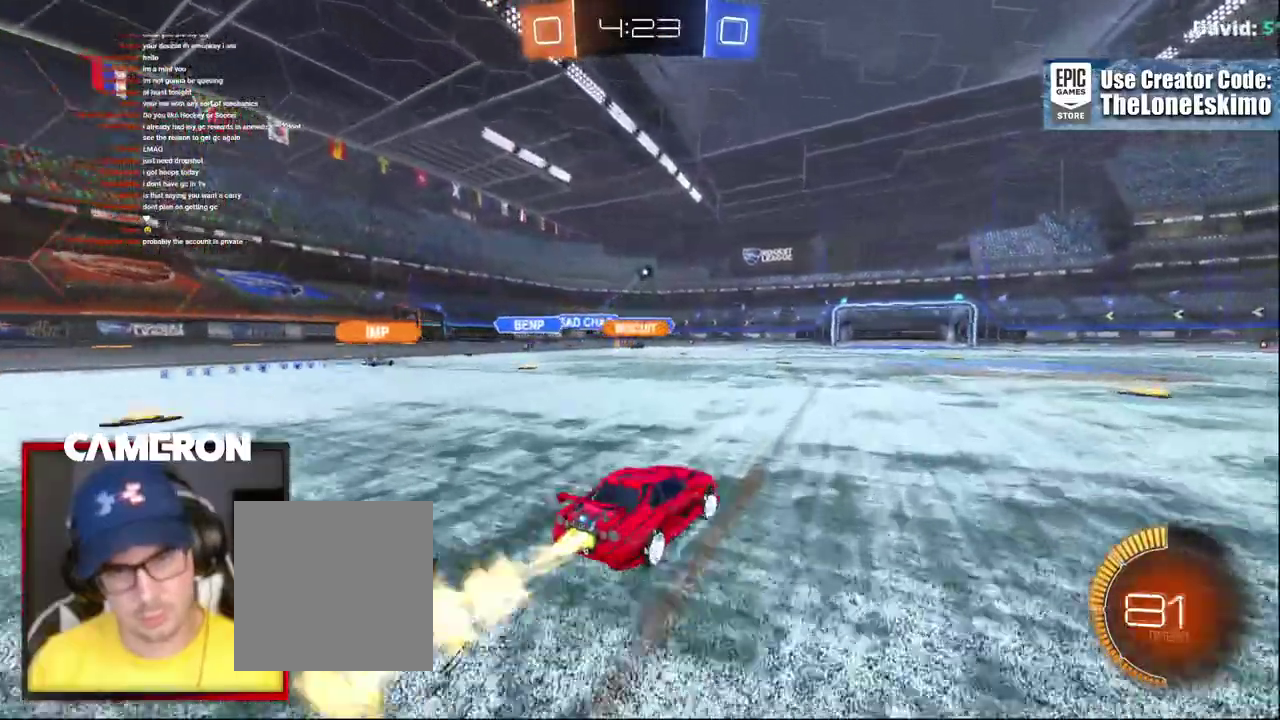
{"buttons": ["B", "R2"], "left_stick": "center", "right_stick": "center", "events": [[67, "left_stick", "center"], [233, "B", "up"], [450, "B", "down"]]}
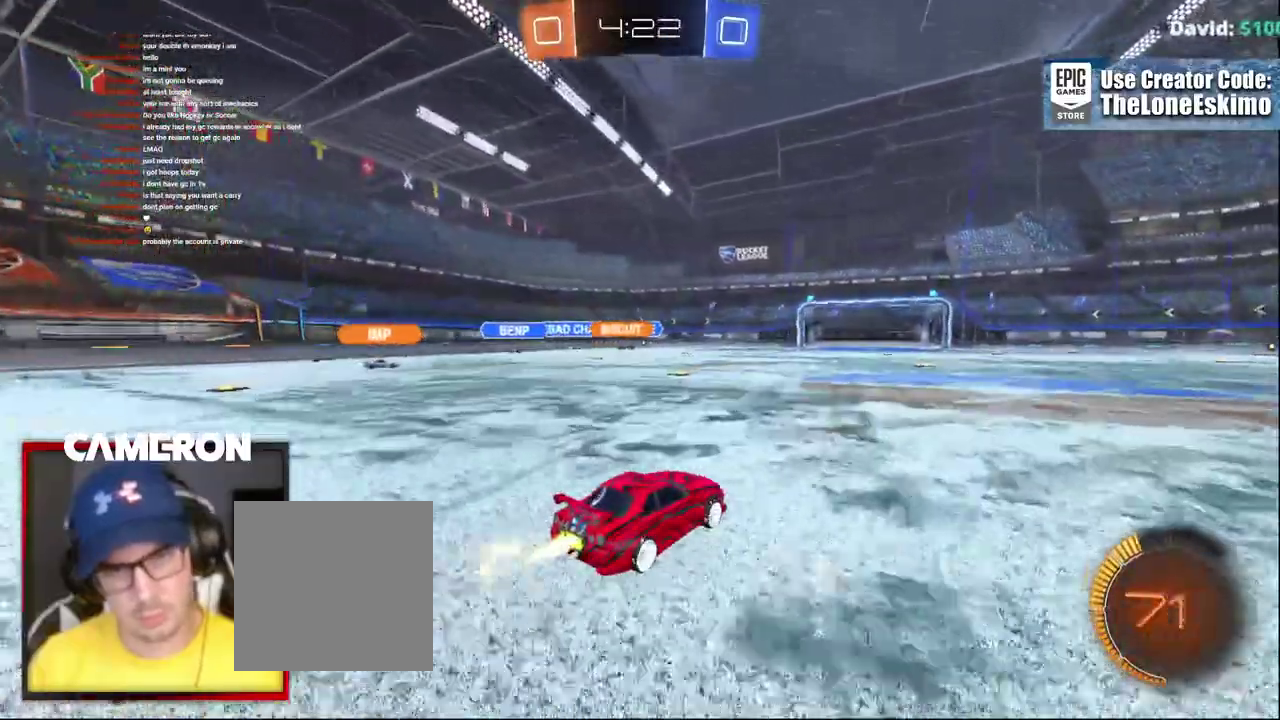
{"buttons": ["R2"], "left_stick": "center", "right_stick": "center", "events": [[183, "B", "up"]]}
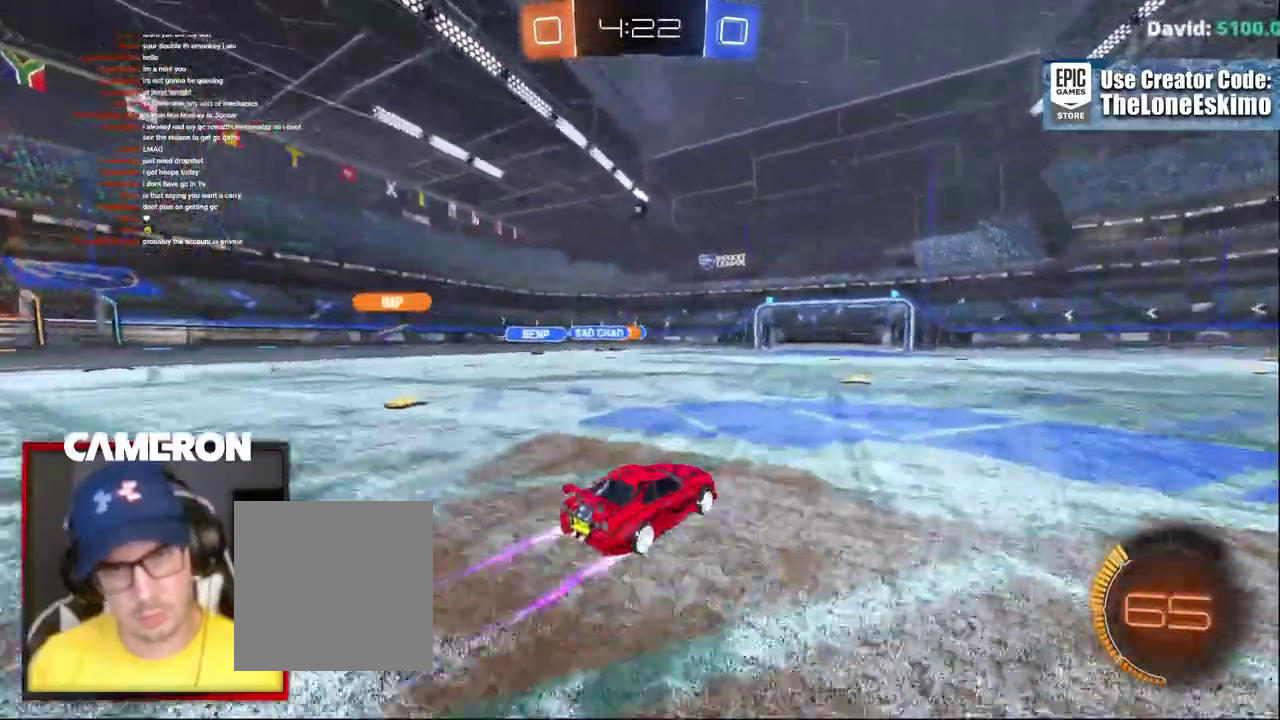
{"buttons": ["L2"], "left_stick": "right", "right_stick": "center", "events": [[333, "R2", "up"], [400, "L2", "down"], [450, "left_stick", "right"]]}
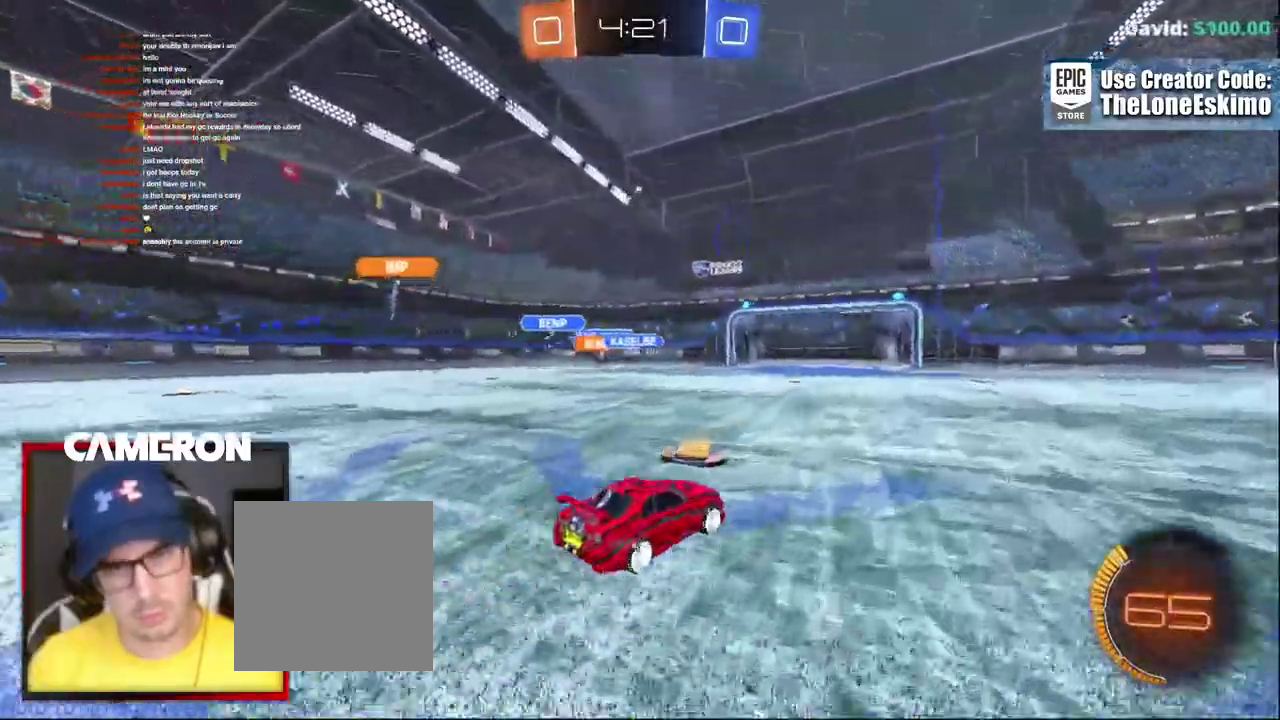
{"buttons": ["R2"], "left_stick": "center", "right_stick": "center", "events": [[83, "L2", "up"], [100, "R2", "down"], [483, "left_stick", "center"]]}
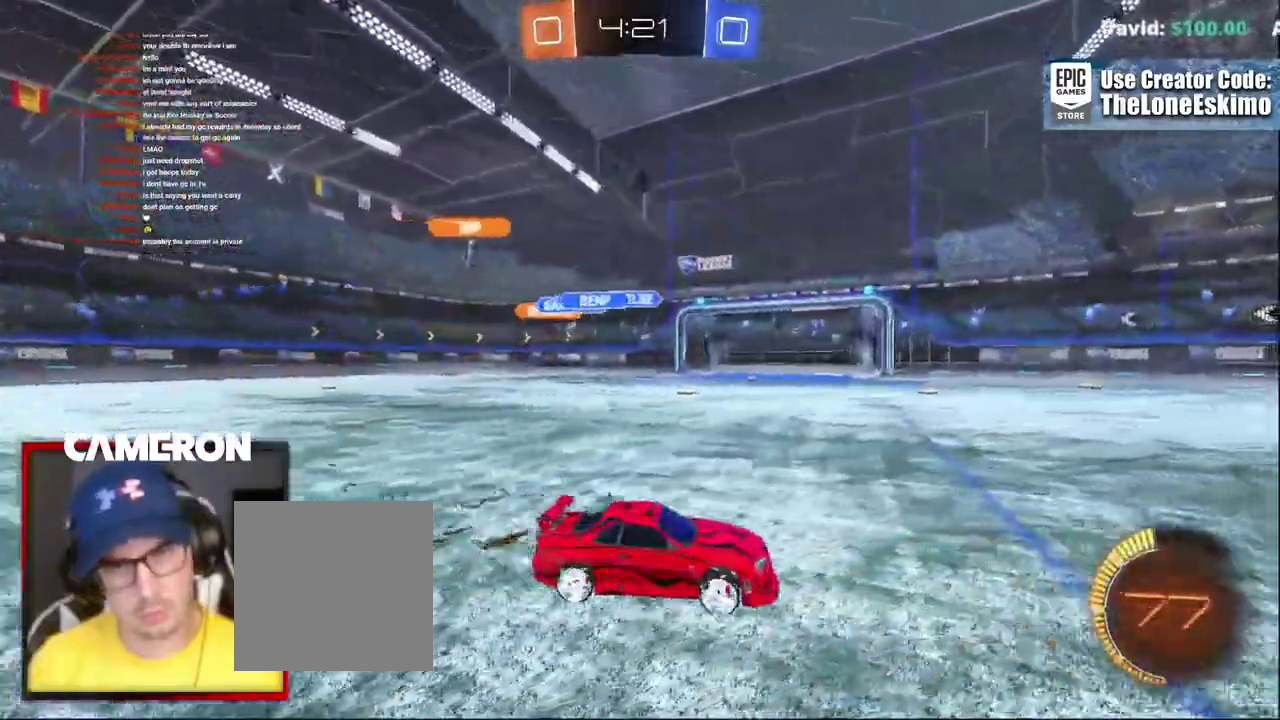
{"buttons": ["R2"], "left_stick": "center", "right_stick": "center"}
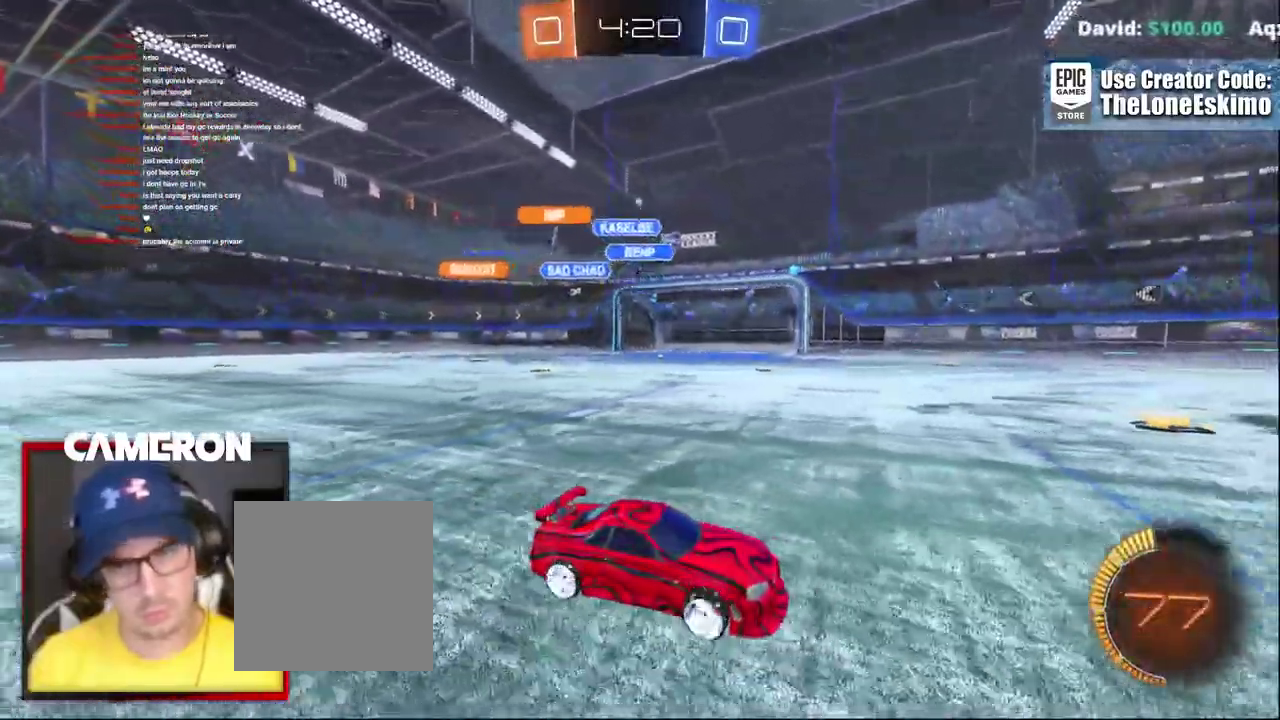
{"buttons": ["R2"], "left_stick": "center", "right_stick": "center"}
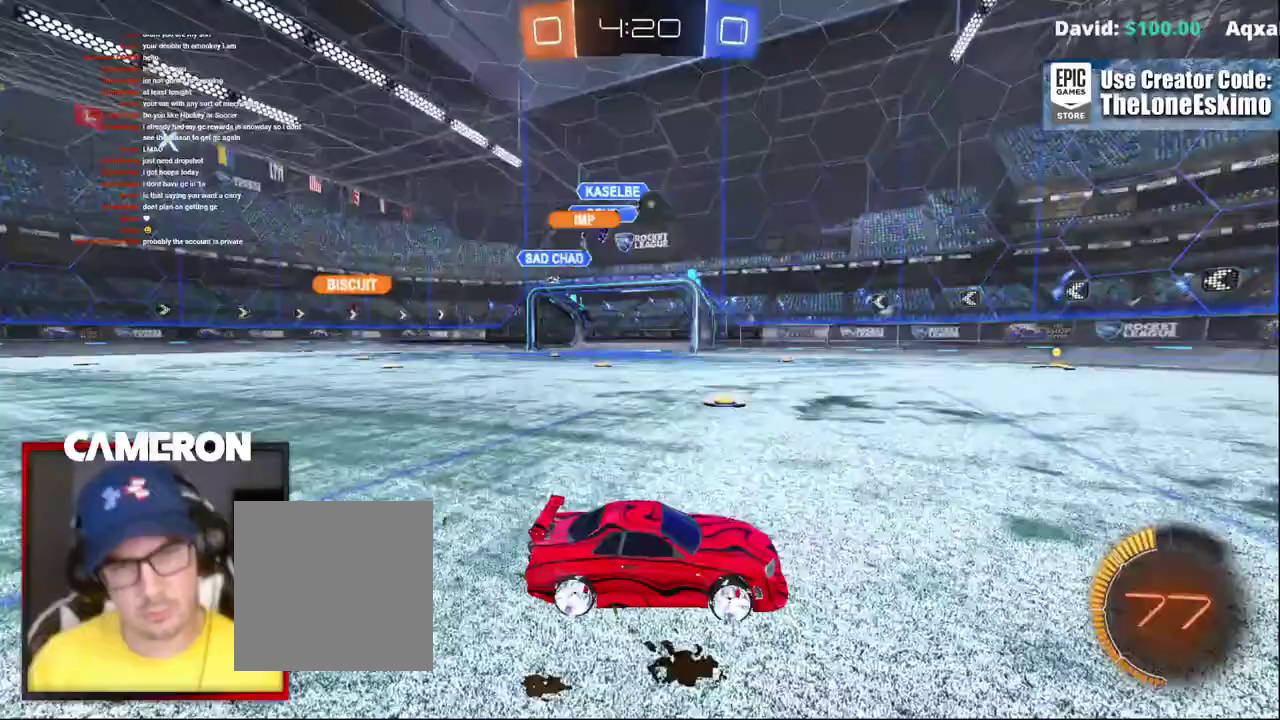
{"buttons": ["R2"], "left_stick": "left", "right_stick": "center"}
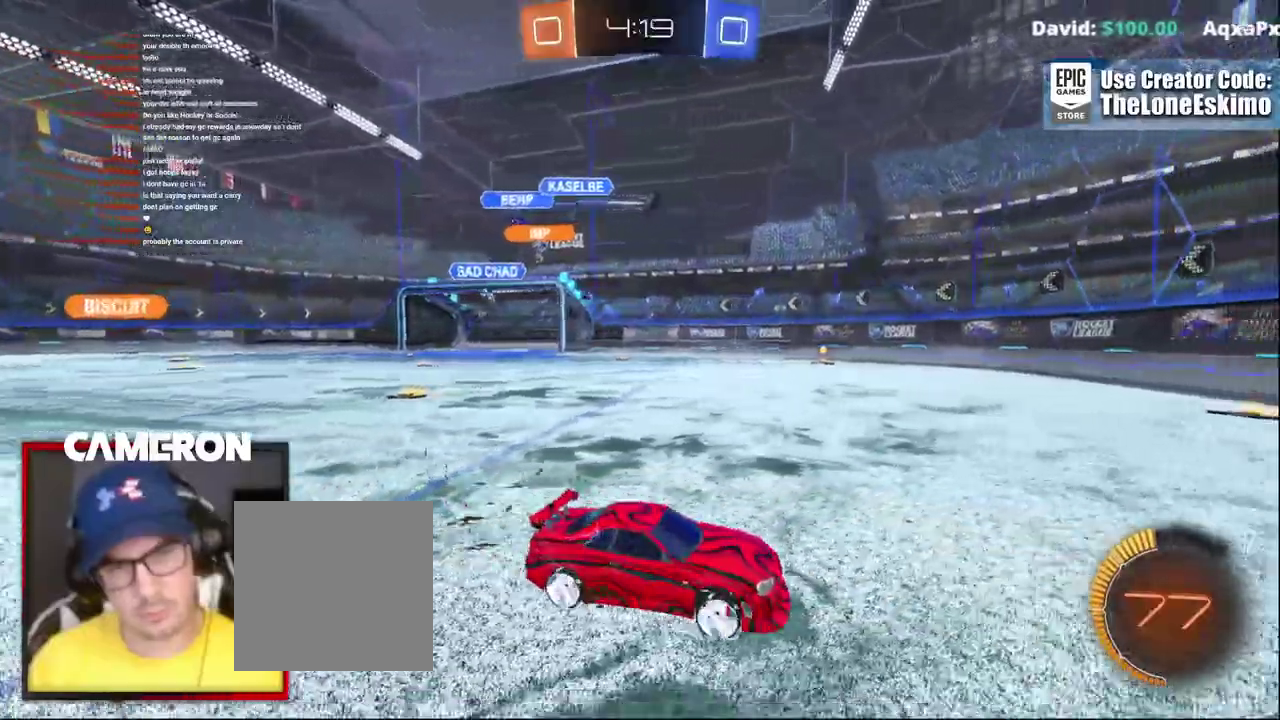
{"buttons": ["R2"], "left_stick": "left", "right_stick": "center", "events": [[67, "left_stick", "up-left"], [267, "left_stick", "center"], [333, "left_stick", "left"]]}